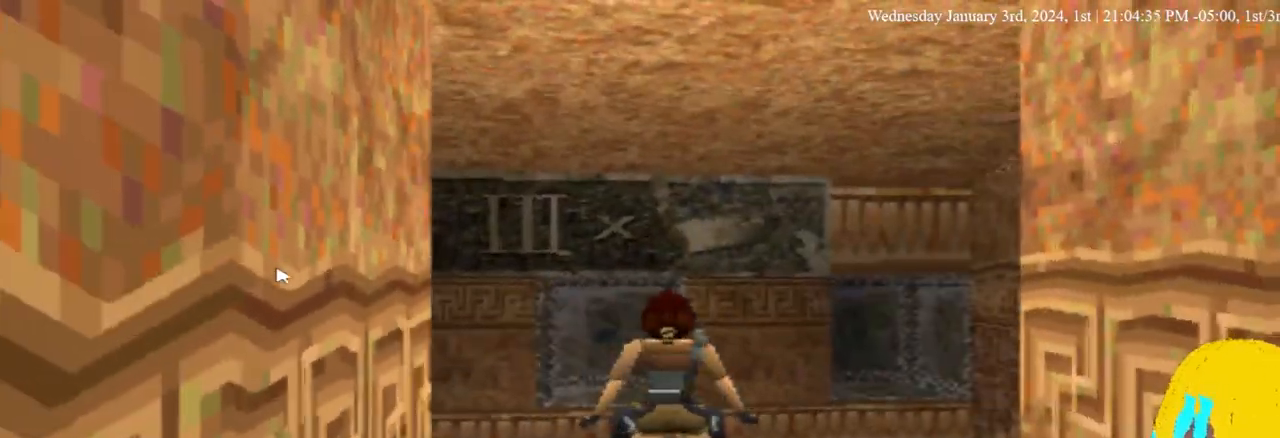
Gameplay with a controller (PlayStation layout); each line is a JSON object with the inputs held at the frame after it. "events" lists button and stick changes between this image and that frame as [ms after this image, input, new state], when the widget could be followed in between. Not read: R1.
{"buttons": ["DPAD_UP", "DPAD_RIGHT"], "left_stick": "center", "right_stick": "center", "events": [[333, "DPAD_UP", "down"]]}
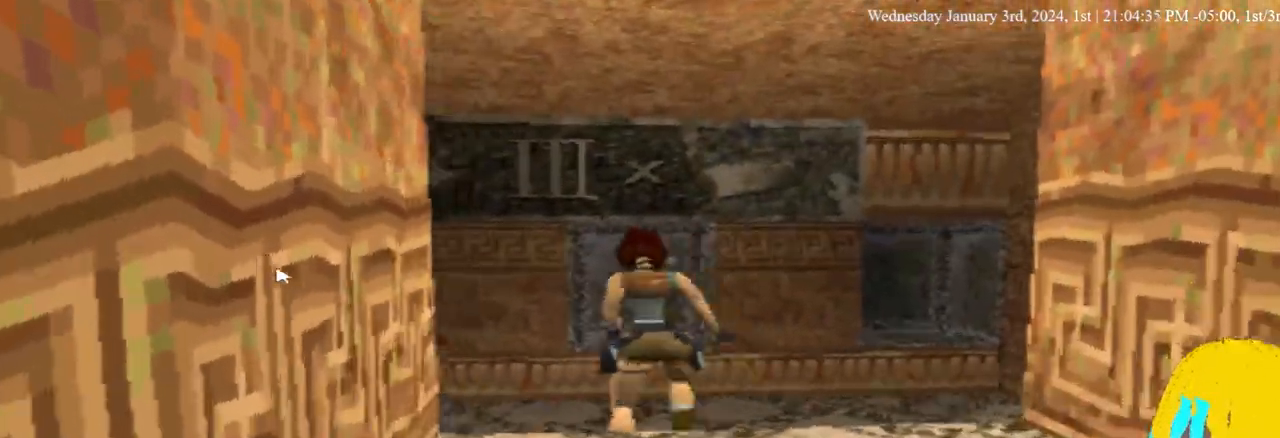
{"buttons": ["DPAD_UP", "DPAD_RIGHT"], "left_stick": "center", "right_stick": "center", "events": []}
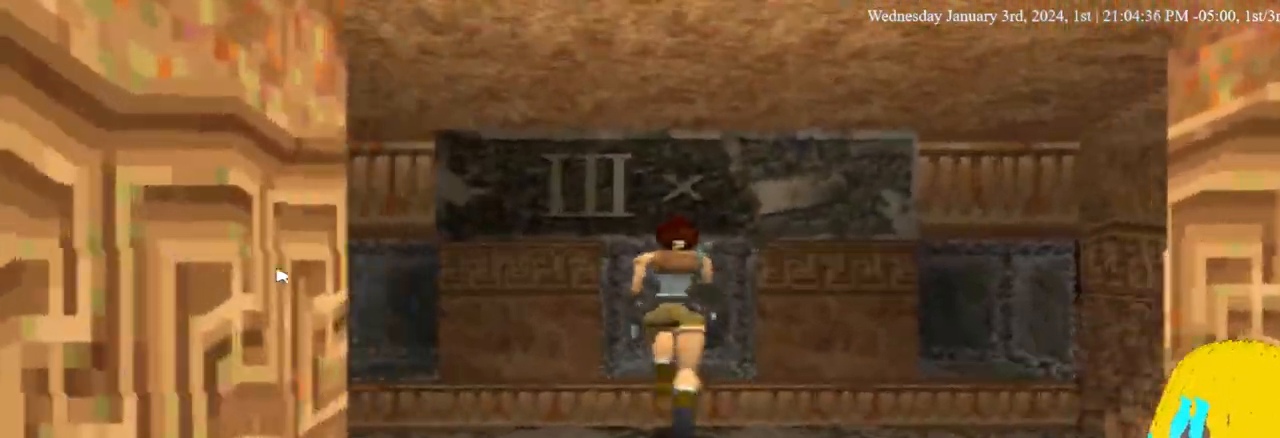
{"buttons": ["DPAD_UP", "DPAD_RIGHT"], "left_stick": "center", "right_stick": "center", "events": []}
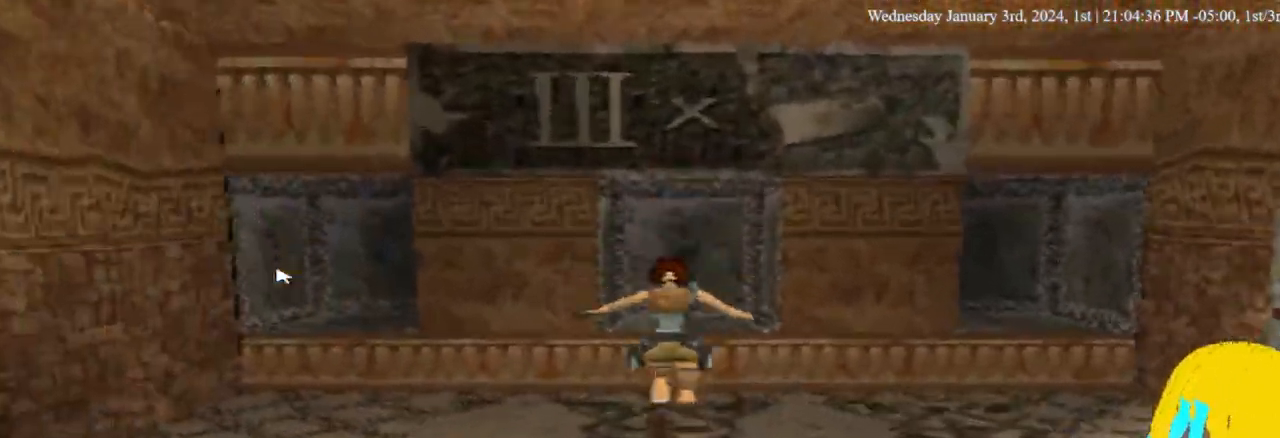
{"buttons": [], "left_stick": "center", "right_stick": "center", "events": [[67, "DPAD_RIGHT", "up"], [67, "DPAD_UP", "up"]]}
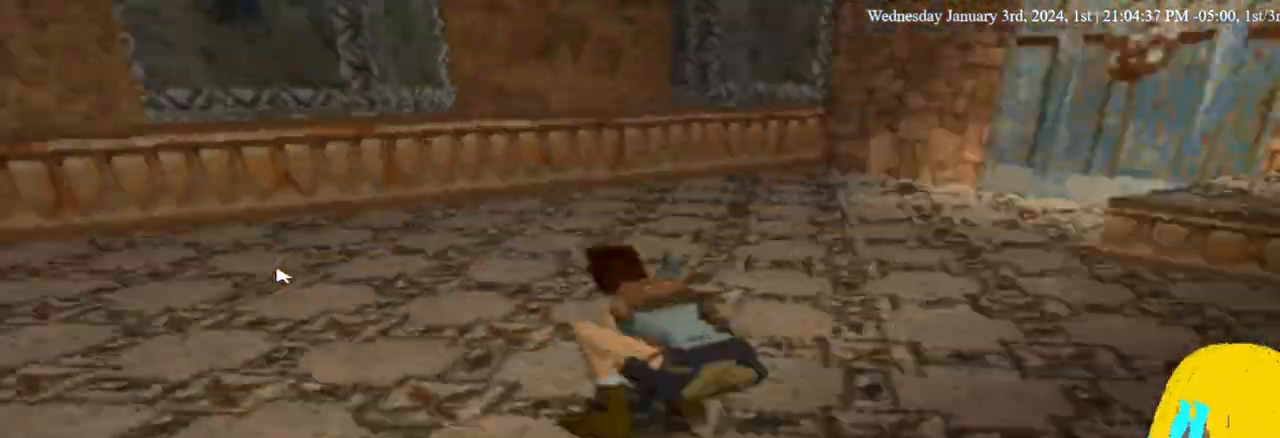
{"buttons": [], "left_stick": "center", "right_stick": "center", "events": []}
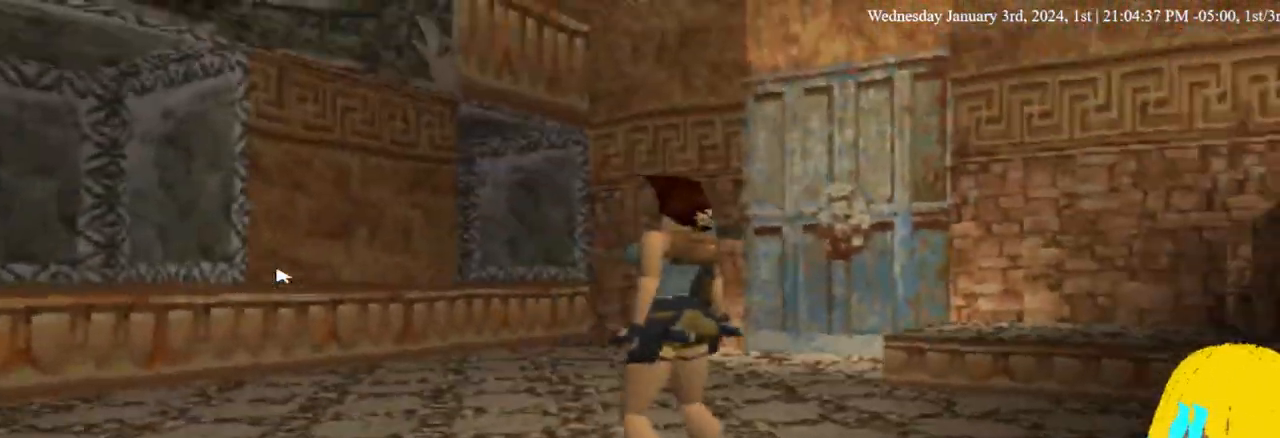
{"buttons": ["L1", "DPAD_DOWN"], "left_stick": "center", "right_stick": "center", "events": [[300, "L1", "down"], [500, "DPAD_DOWN", "down"]]}
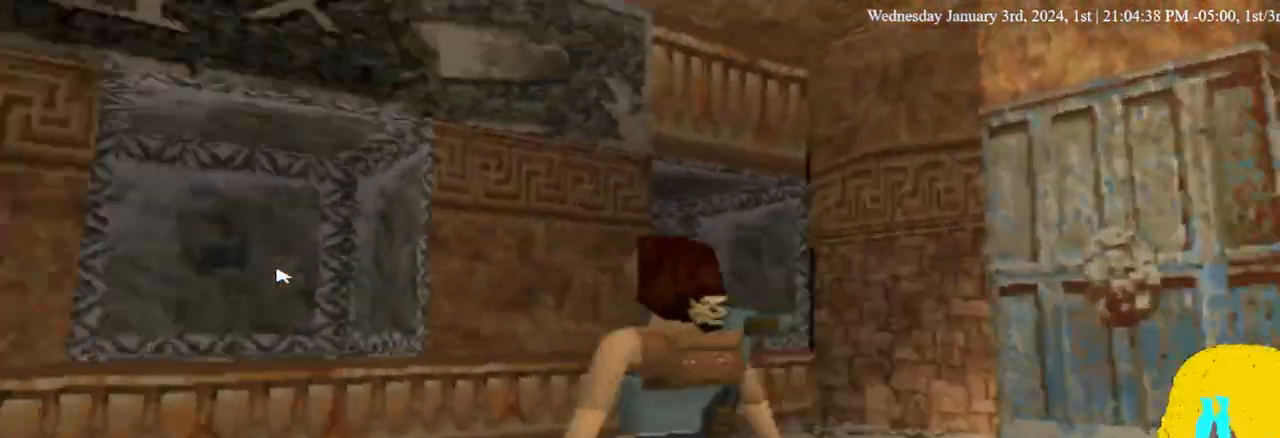
{"buttons": ["L1"], "left_stick": "center", "right_stick": "center"}
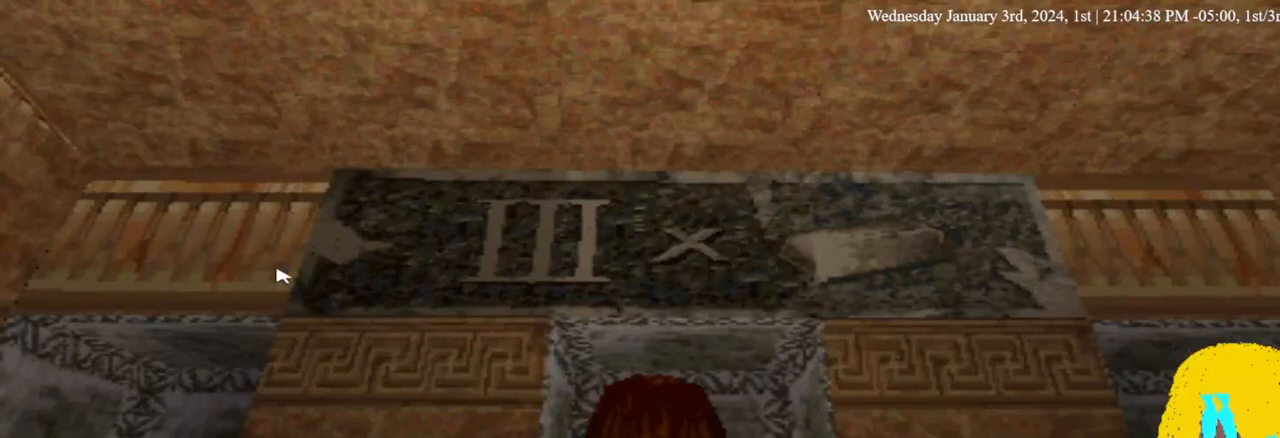
{"buttons": ["L1"], "left_stick": "center", "right_stick": "center", "events": []}
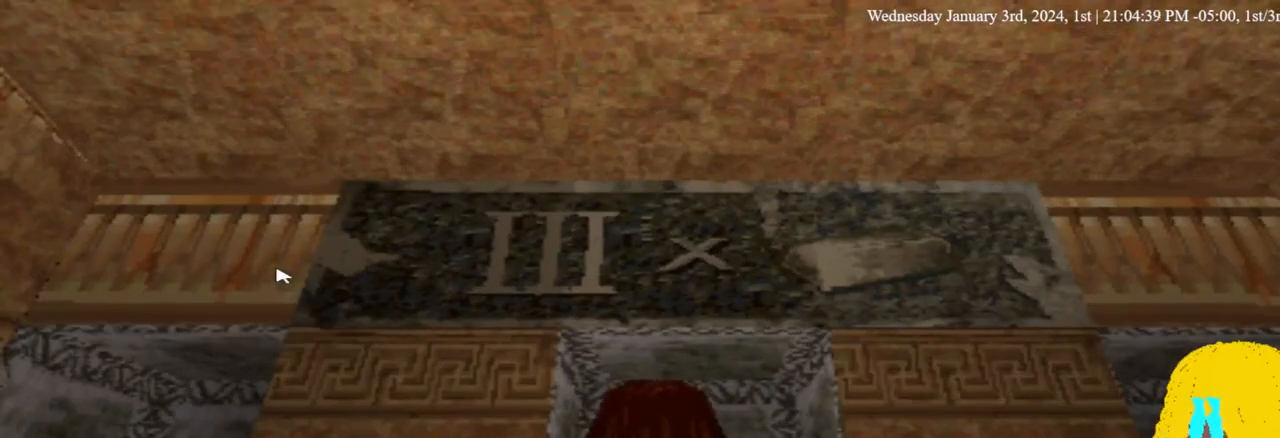
{"buttons": ["L1"], "left_stick": "center", "right_stick": "center", "events": []}
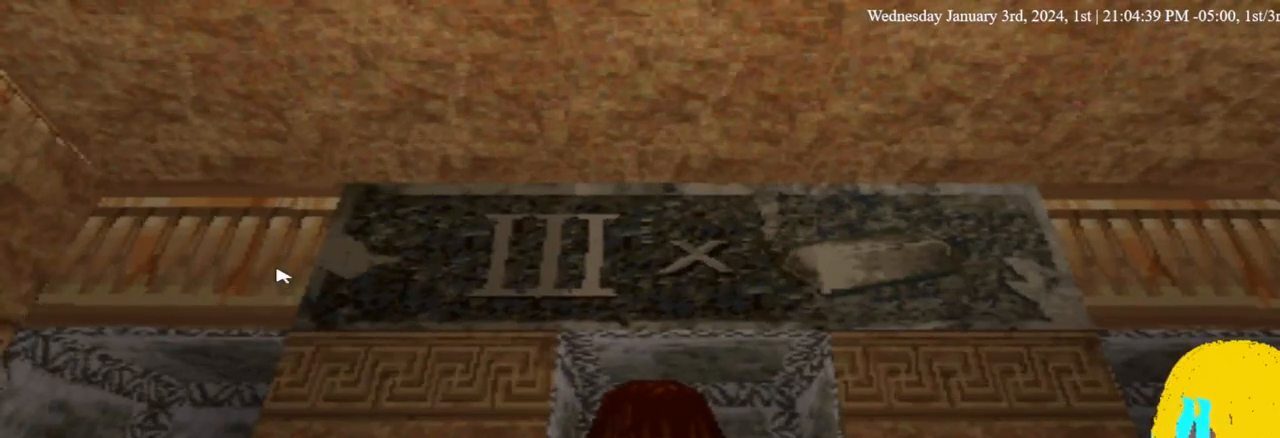
{"buttons": [], "left_stick": "center", "right_stick": "center", "events": [[200, "L1", "up"], [300, "SELECT", "down"], [500, "SELECT", "up"]]}
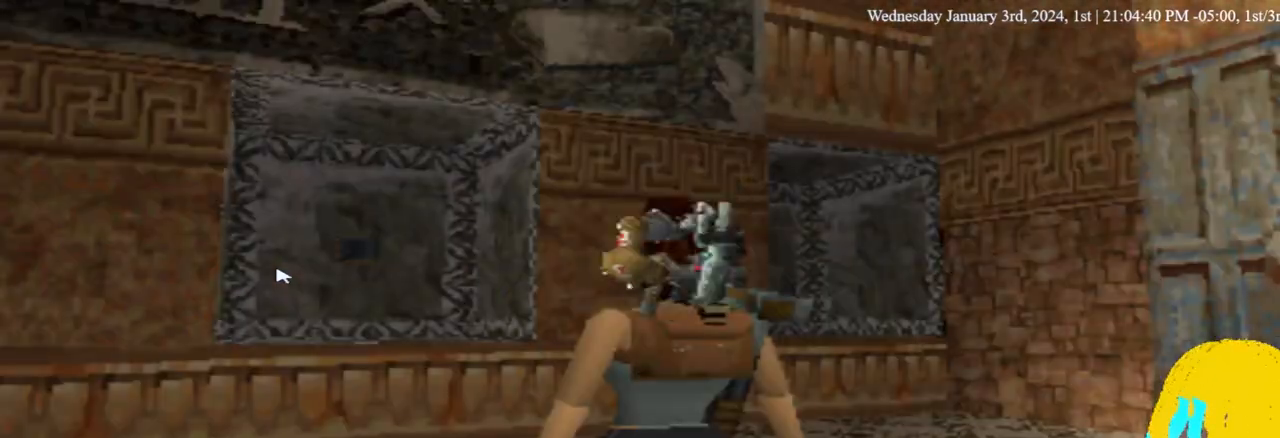
{"buttons": [], "left_stick": "center", "right_stick": "center", "events": [[367, "DPAD_UP", "down"], [500, "DPAD_UP", "up"]]}
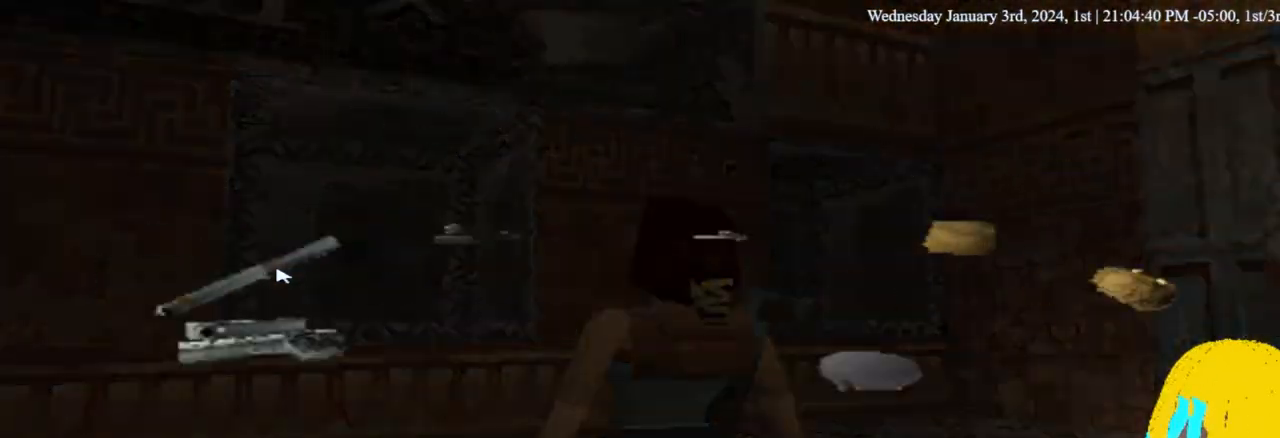
{"buttons": [], "left_stick": "center", "right_stick": "center", "events": []}
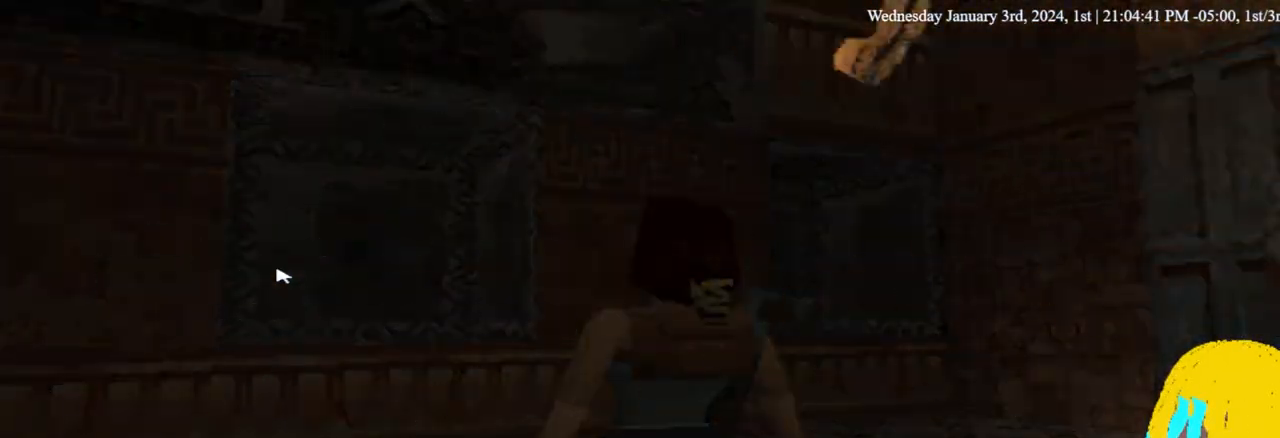
{"buttons": [], "left_stick": "center", "right_stick": "center", "events": []}
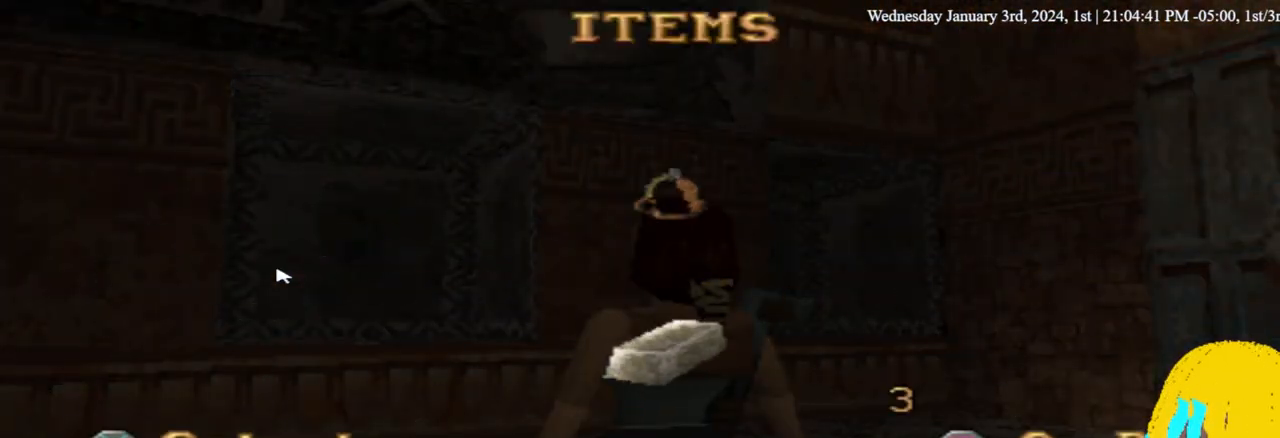
{"buttons": [], "left_stick": "center", "right_stick": "center", "events": []}
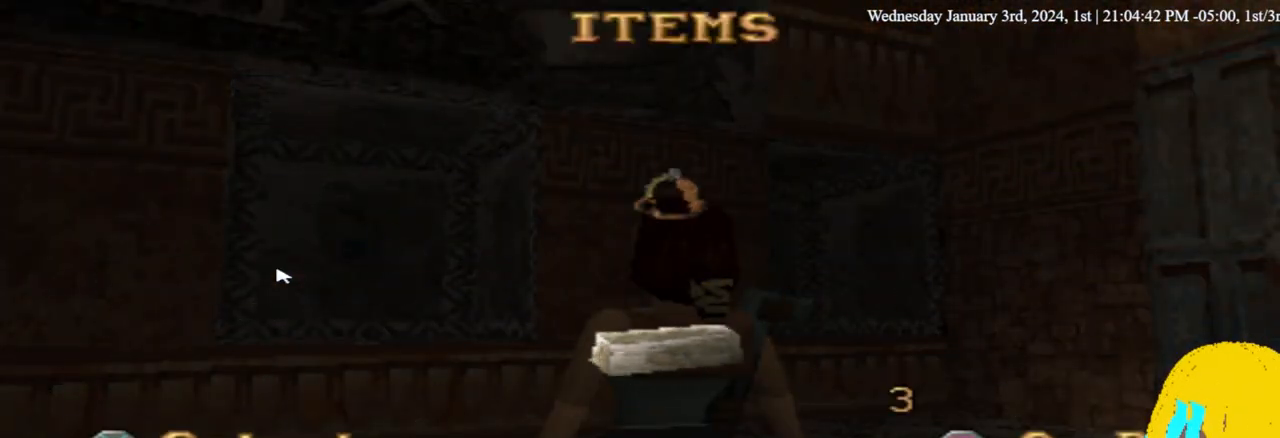
{"buttons": ["L1"], "left_stick": "center", "right_stick": "center", "events": [[200, "SELECT", "down"], [267, "SELECT", "up"], [500, "L1", "down"]]}
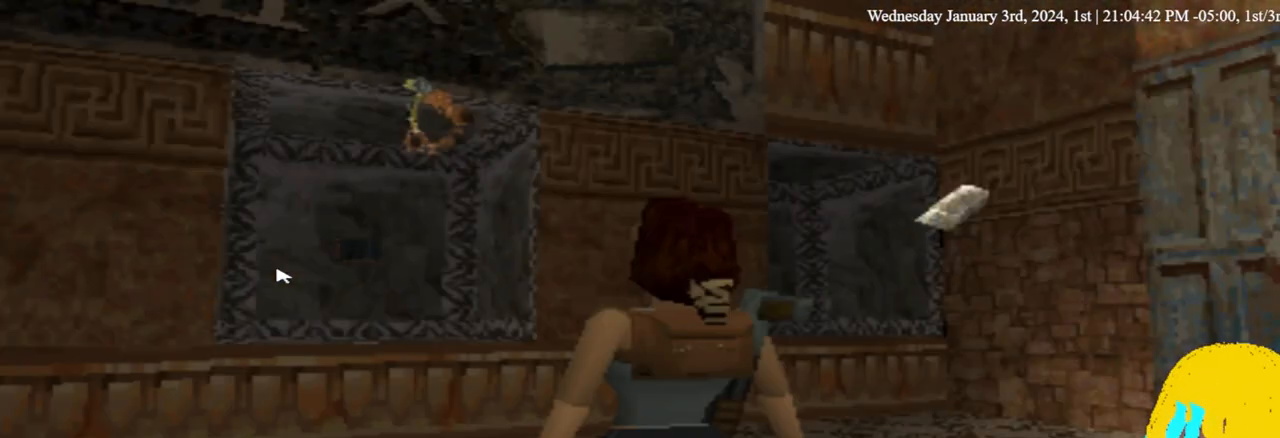
{"buttons": ["L1", "DPAD_DOWN"], "left_stick": "center", "right_stick": "center", "events": [[433, "DPAD_DOWN", "down"]]}
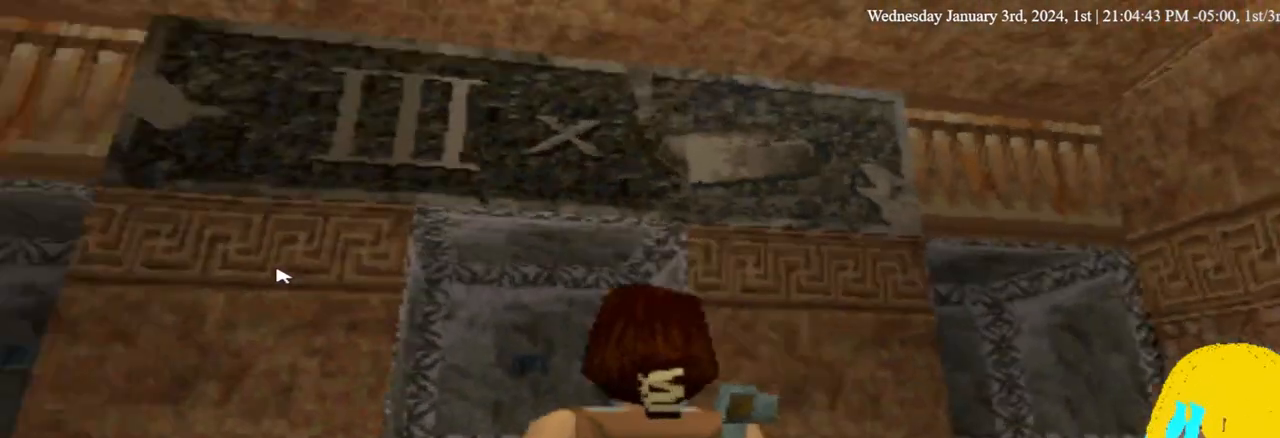
{"buttons": ["L1"], "left_stick": "center", "right_stick": "center", "events": [[133, "DPAD_DOWN", "up"]]}
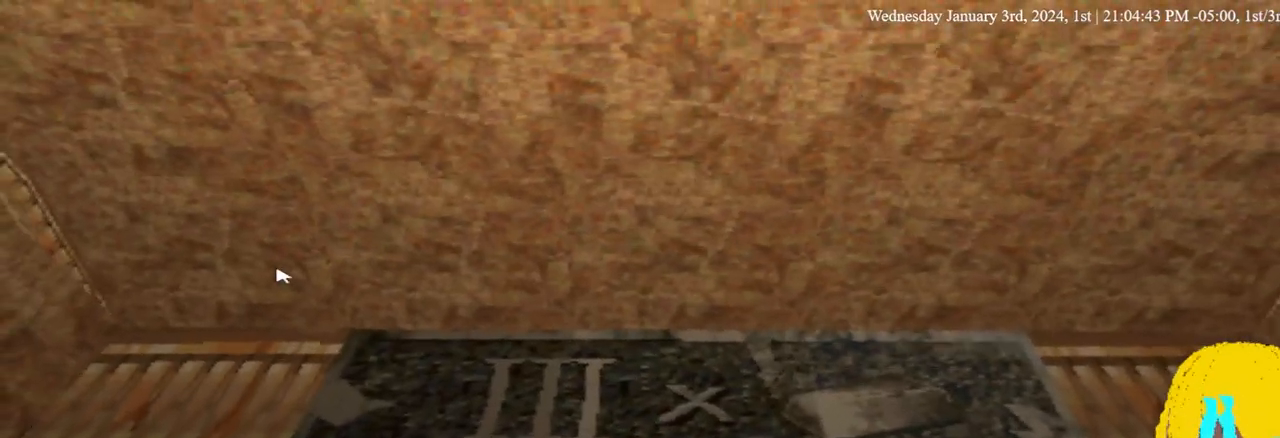
{"buttons": ["L1"], "left_stick": "center", "right_stick": "center", "events": [[67, "DPAD_UP", "down"], [233, "DPAD_UP", "up"]]}
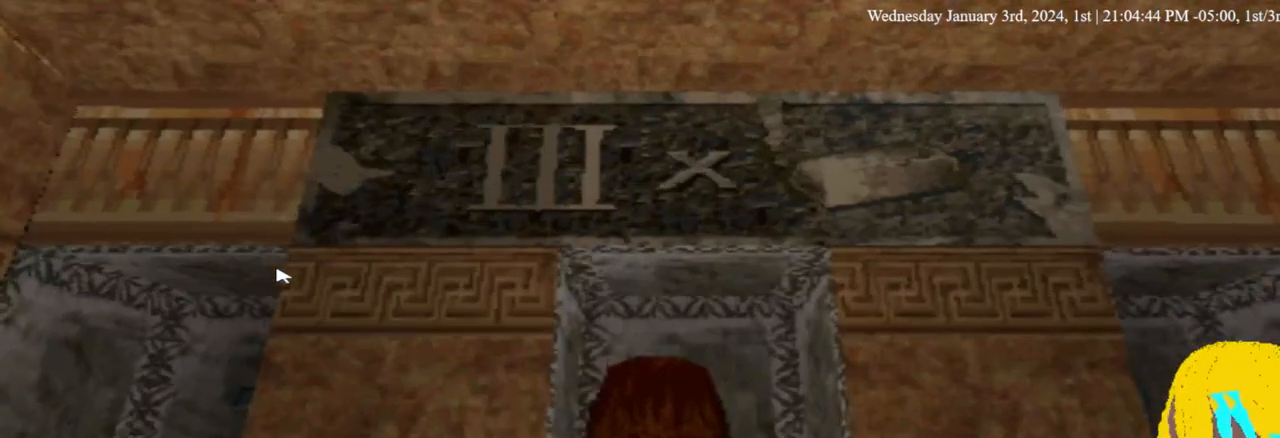
{"buttons": ["L1"], "left_stick": "center", "right_stick": "center", "events": []}
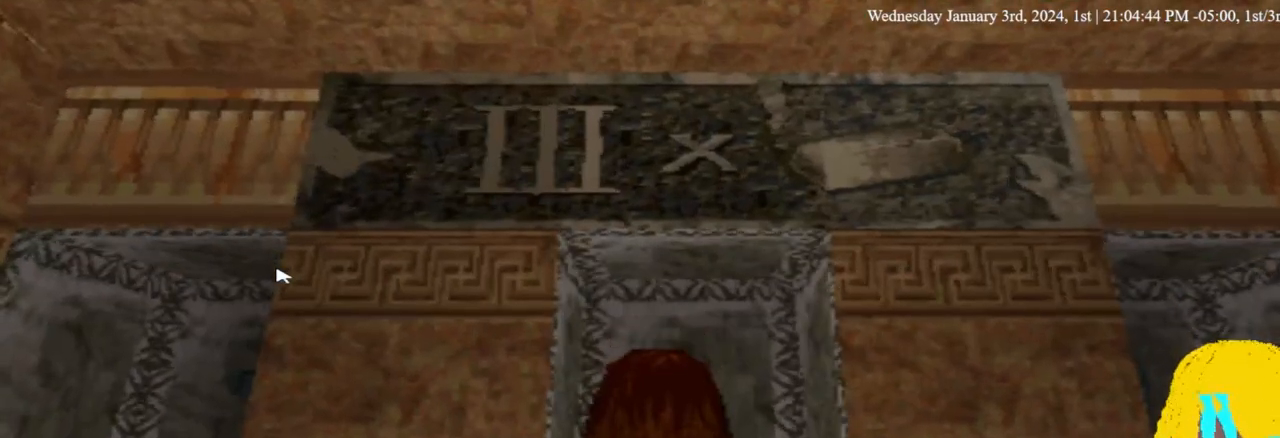
{"buttons": ["L1"], "left_stick": "center", "right_stick": "center", "events": []}
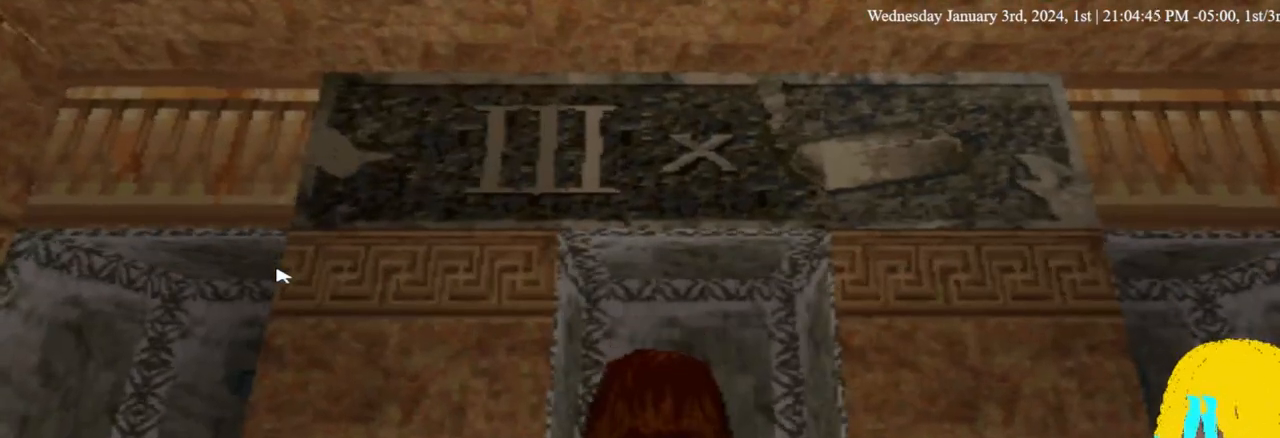
{"buttons": ["L1"], "left_stick": "center", "right_stick": "center", "events": []}
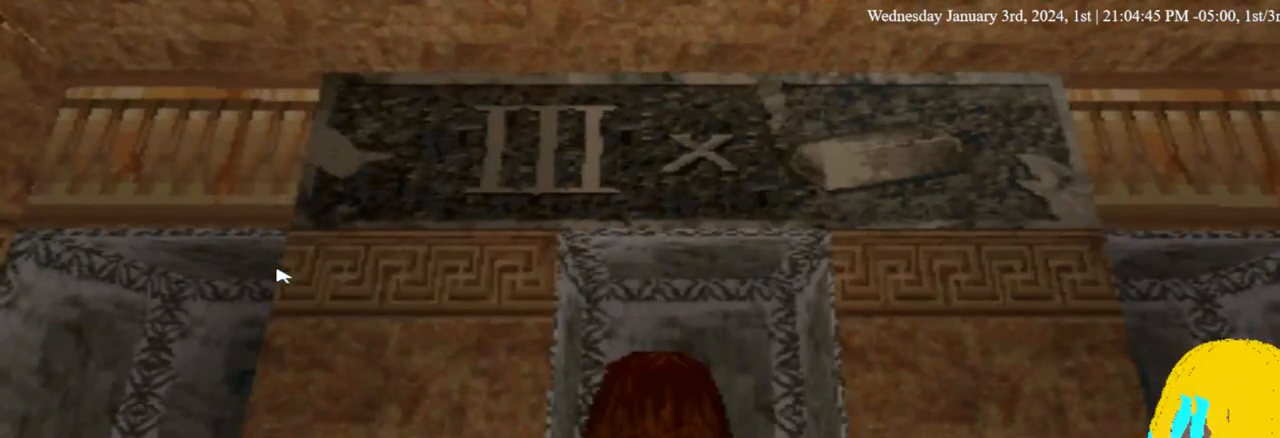
{"buttons": [], "left_stick": "center", "right_stick": "center", "events": [[100, "L1", "up"]]}